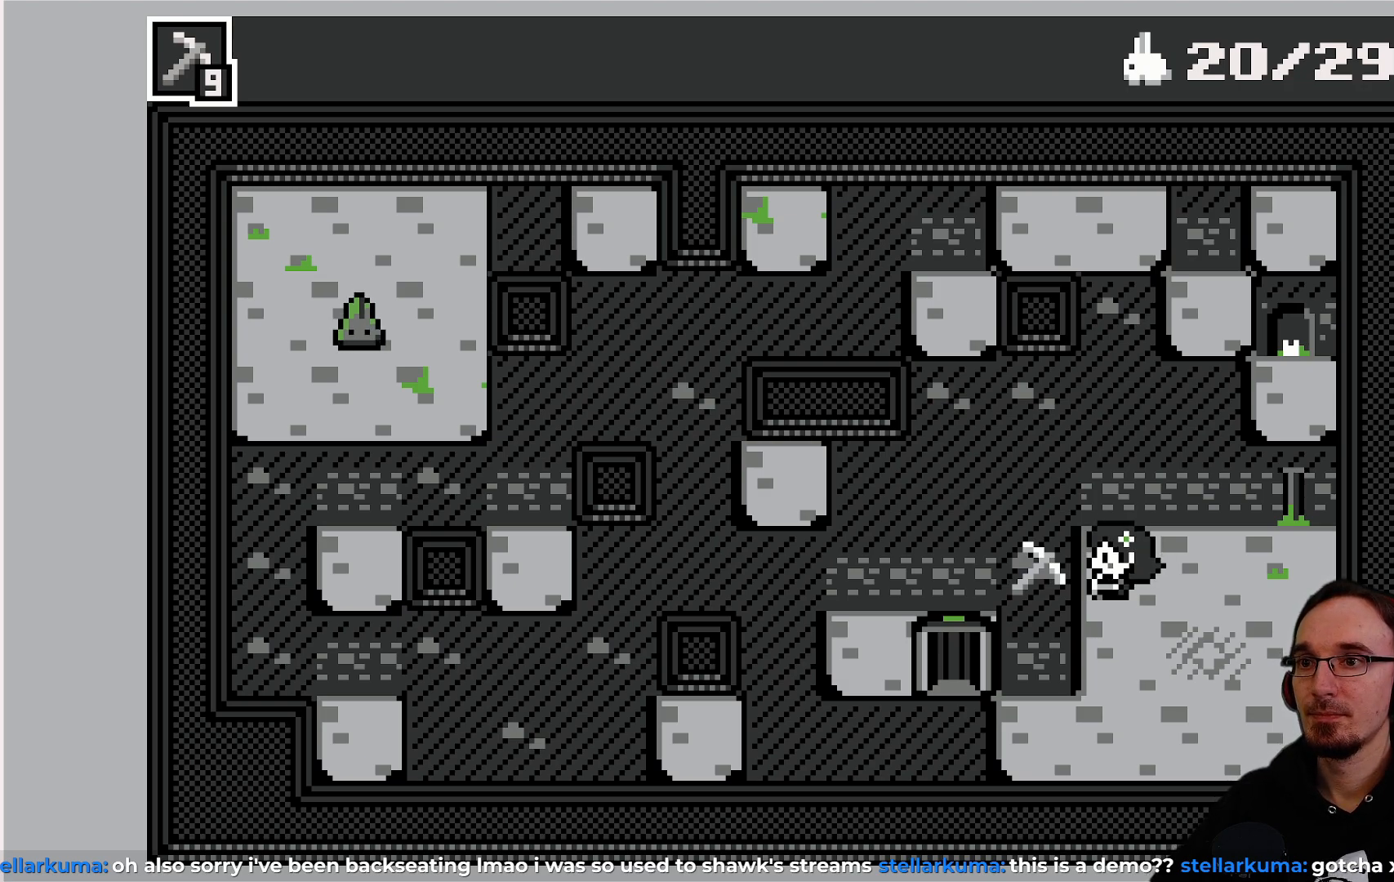
Gameplay with a controller (PlayStation layout); each line is a JSON object with the inputs held at the frame after it. "events" lists button and stick changes between this image and that frame as [ms after this image, input, new state], when the widget could be followed in between. Not read: L3 R3 right_stick.
{"buttons": ["DPAD_DOWN"], "left_stick": "center", "events": [[417, "DPAD_DOWN", "down"]]}
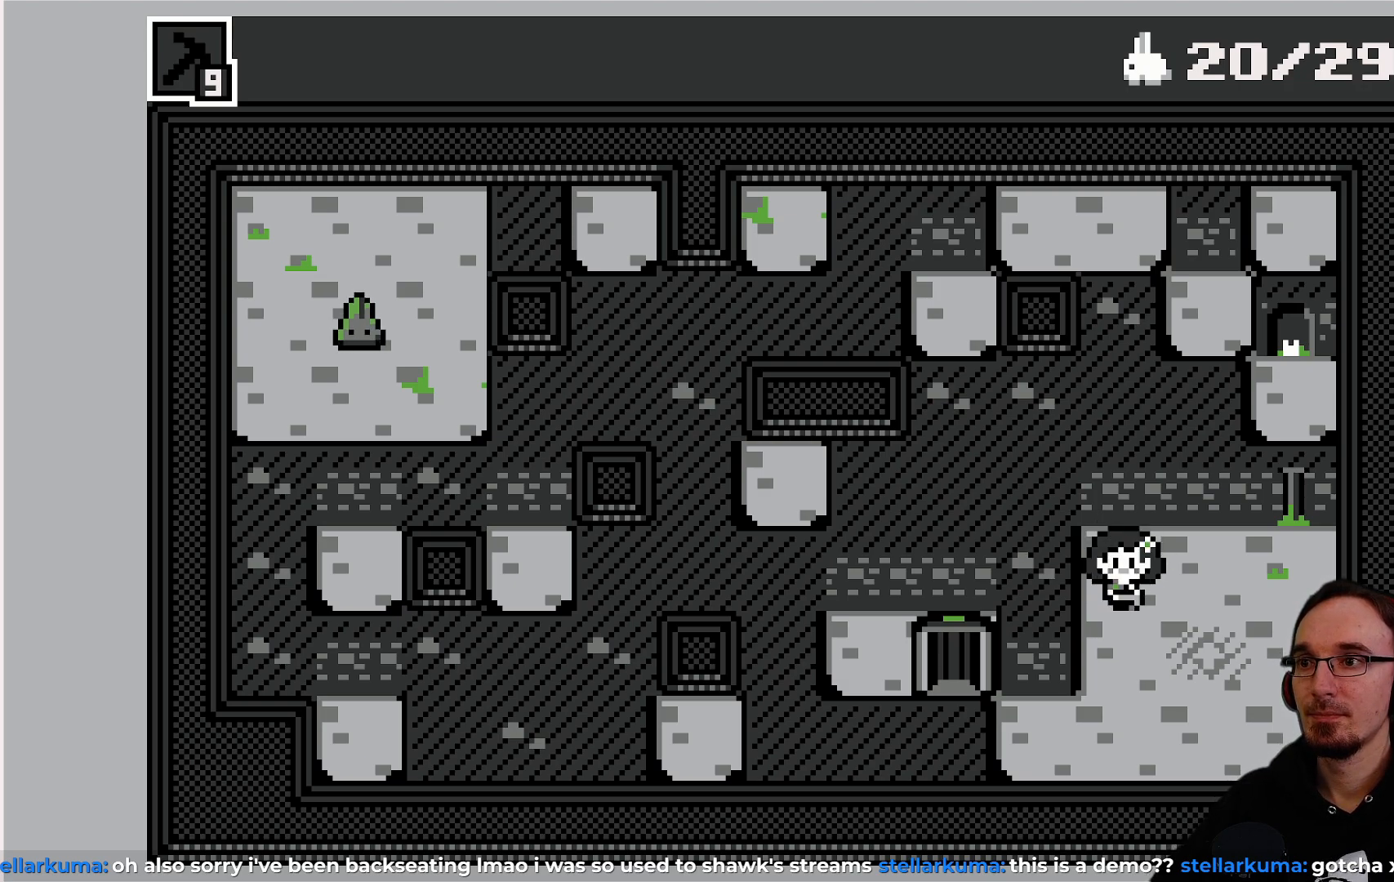
{"buttons": [], "left_stick": "center", "events": [[367, "DPAD_DOWN", "up"]]}
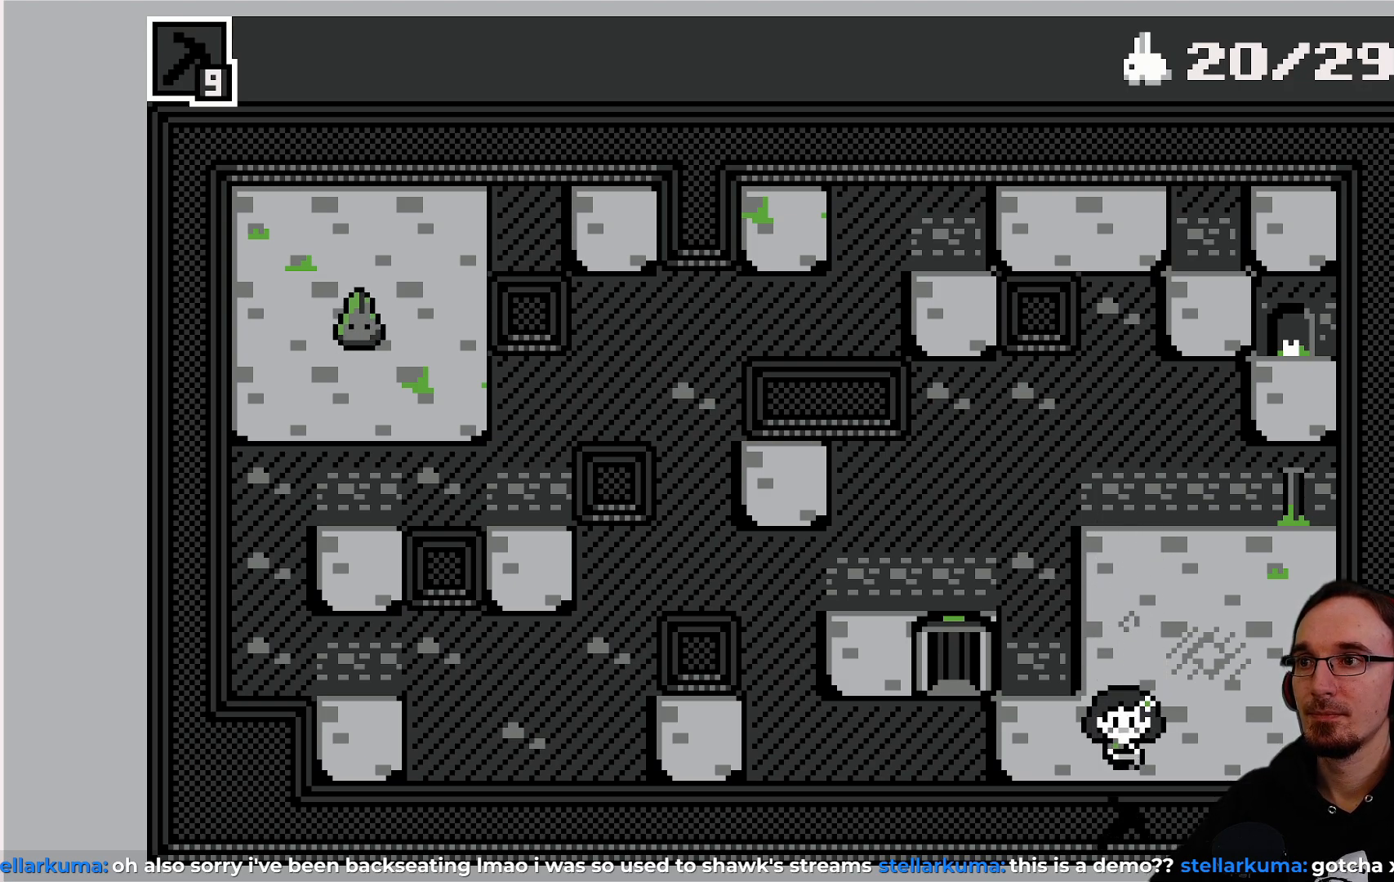
{"buttons": [], "left_stick": "center", "events": []}
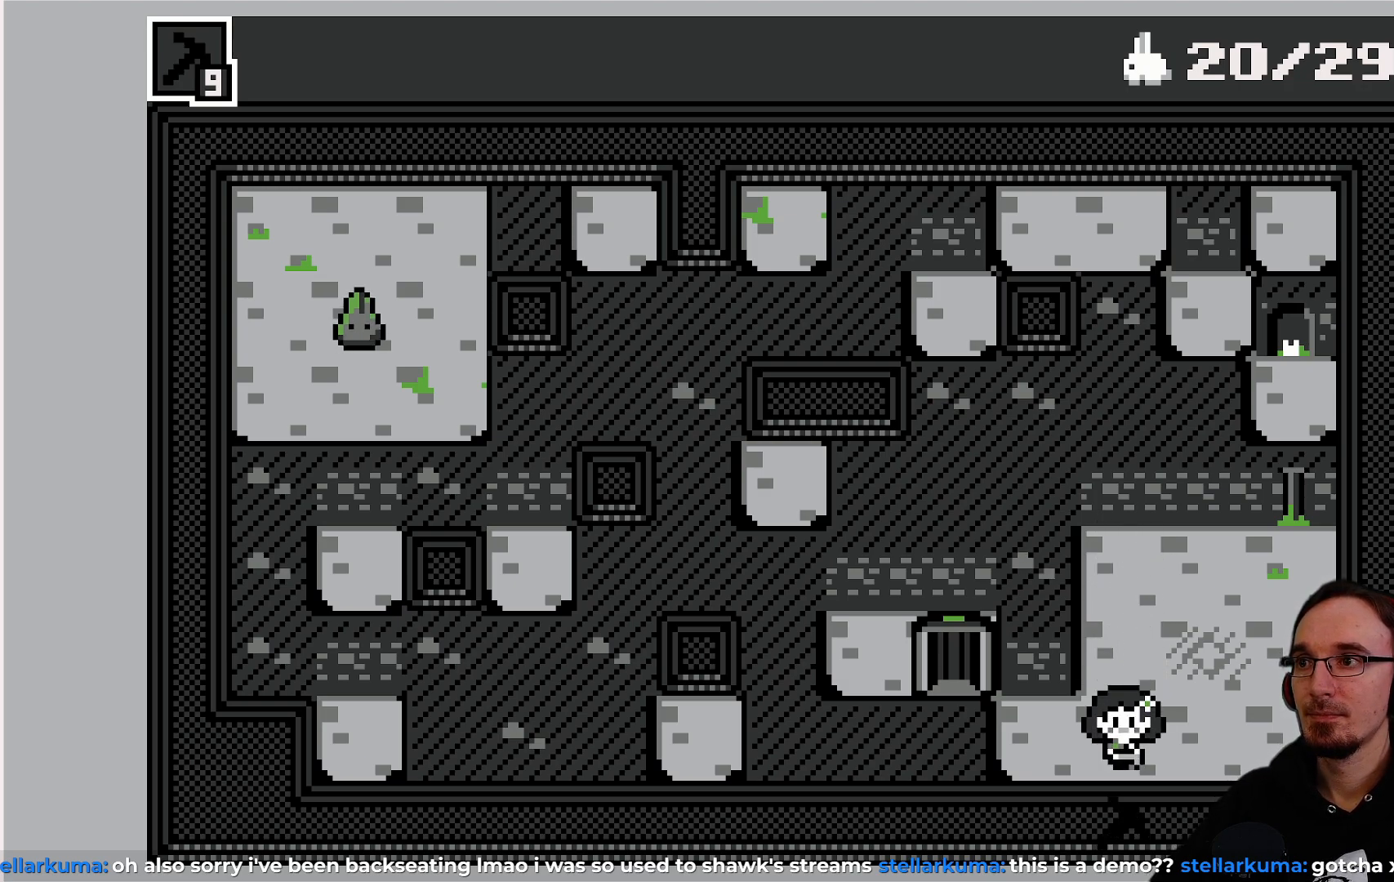
{"buttons": [], "left_stick": "center", "events": []}
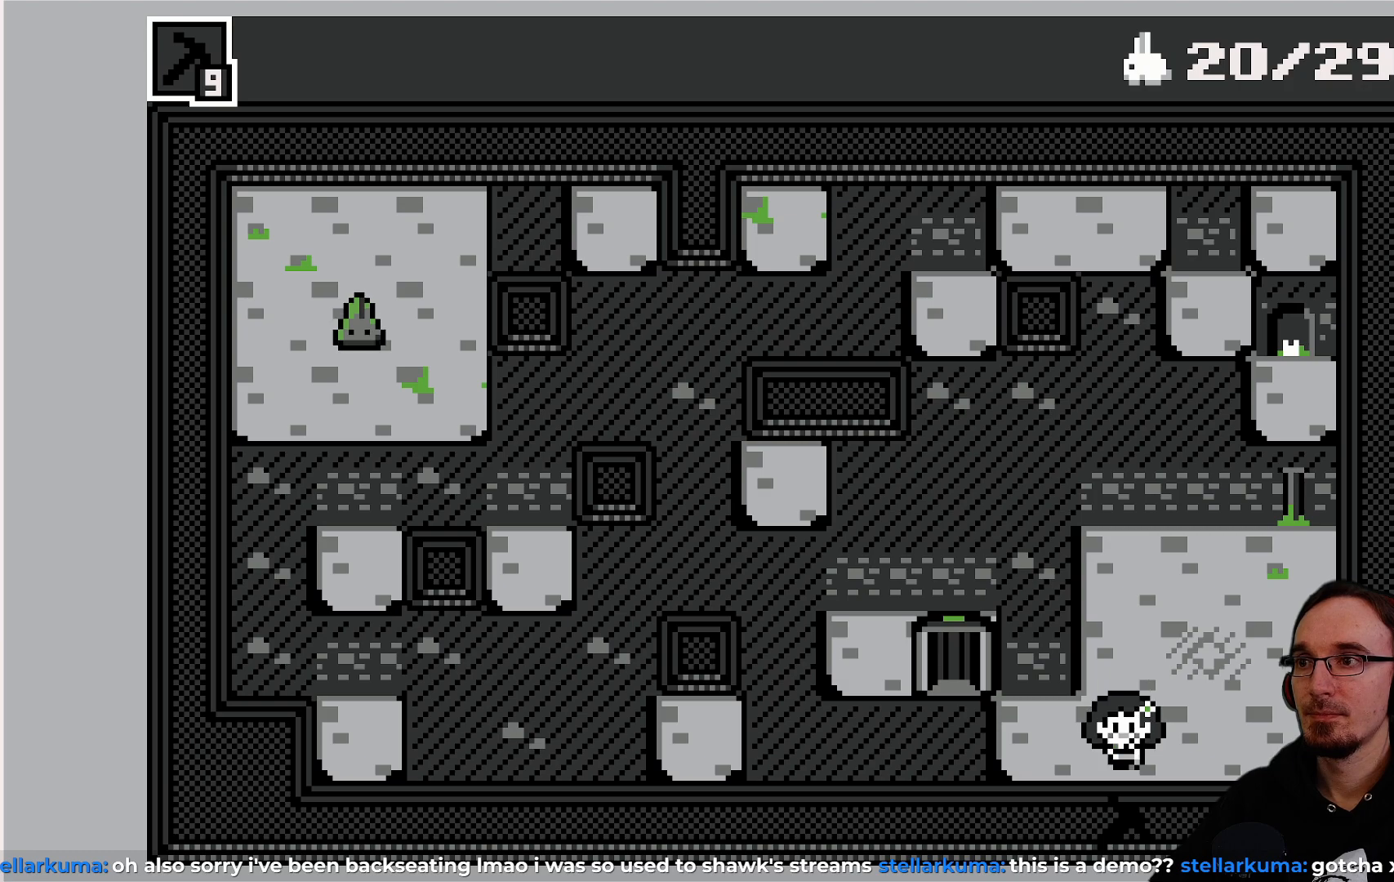
{"buttons": ["DPAD_LEFT"], "left_stick": "center", "events": [[483, "DPAD_LEFT", "down"]]}
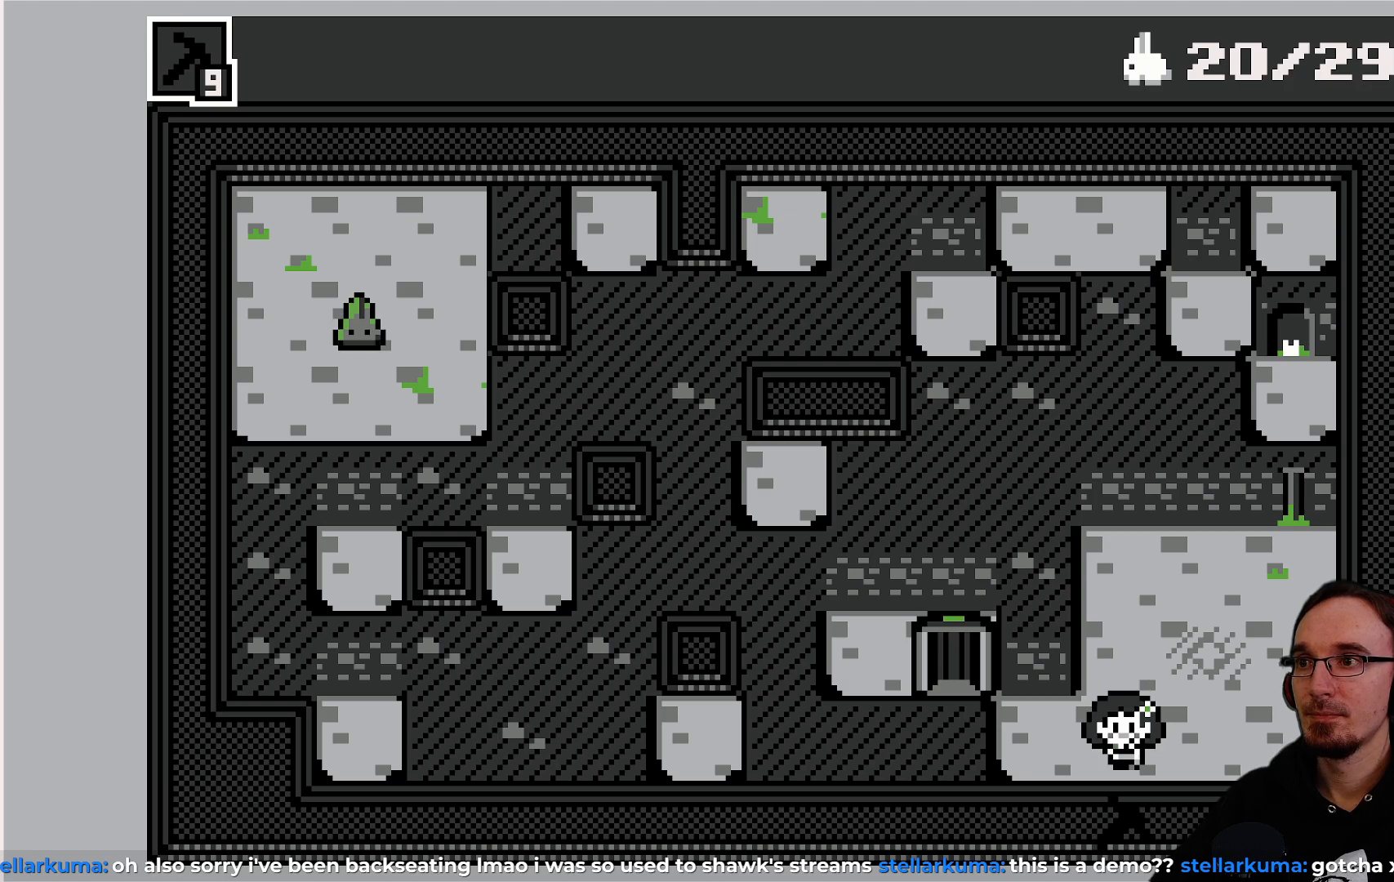
{"buttons": [], "left_stick": "center", "events": [[417, "DPAD_LEFT", "up"]]}